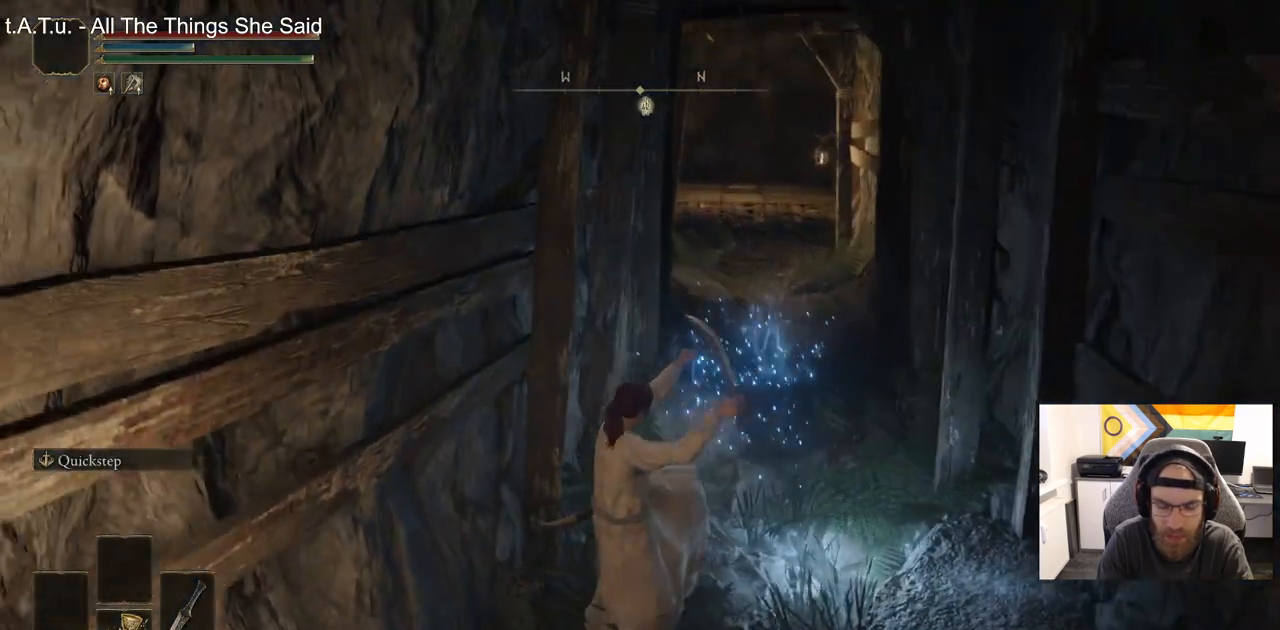
Gameplay with a controller (PlayStation layout); each line is a JSON object with the inputs held at the frame after it (dt_ms = milliseconds from this image to that frame). "events" lists button and stick changes between this image and that frame as [ms after this image, input, new state], when the widget could be followed in between.
{"dt_ms": 500, "buttons": ["CIRCLE"], "left_stick": "up", "right_stick": "center", "events": []}
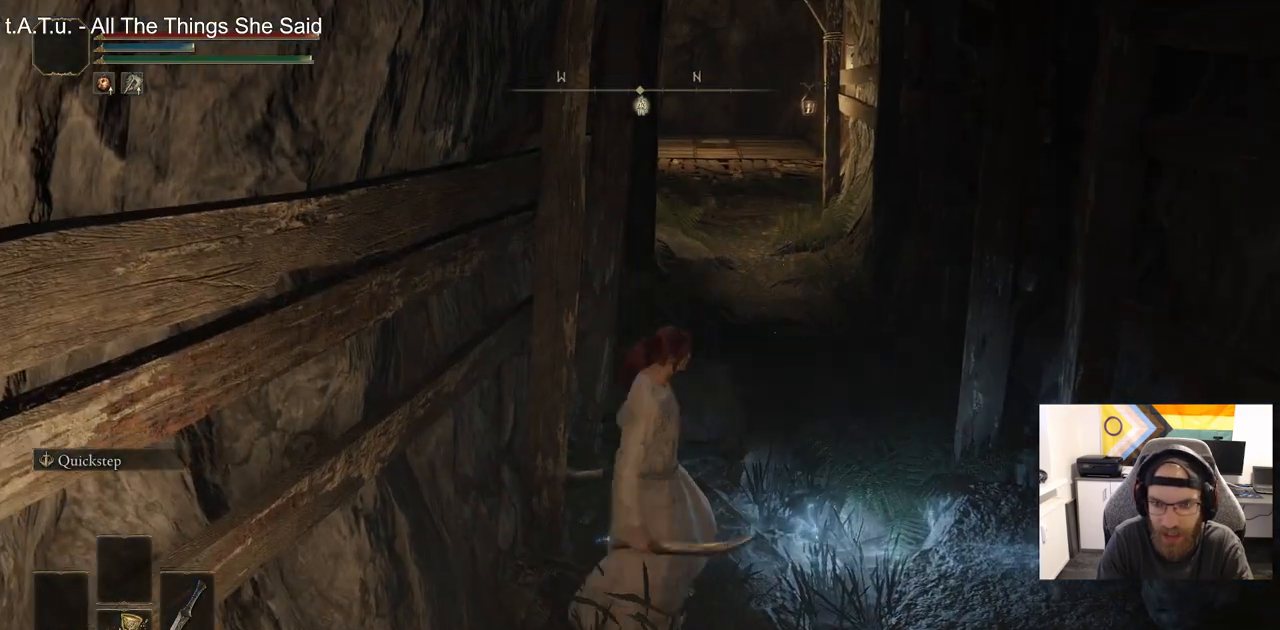
{"dt_ms": 500, "buttons": ["CIRCLE"], "left_stick": "up", "right_stick": "center", "events": []}
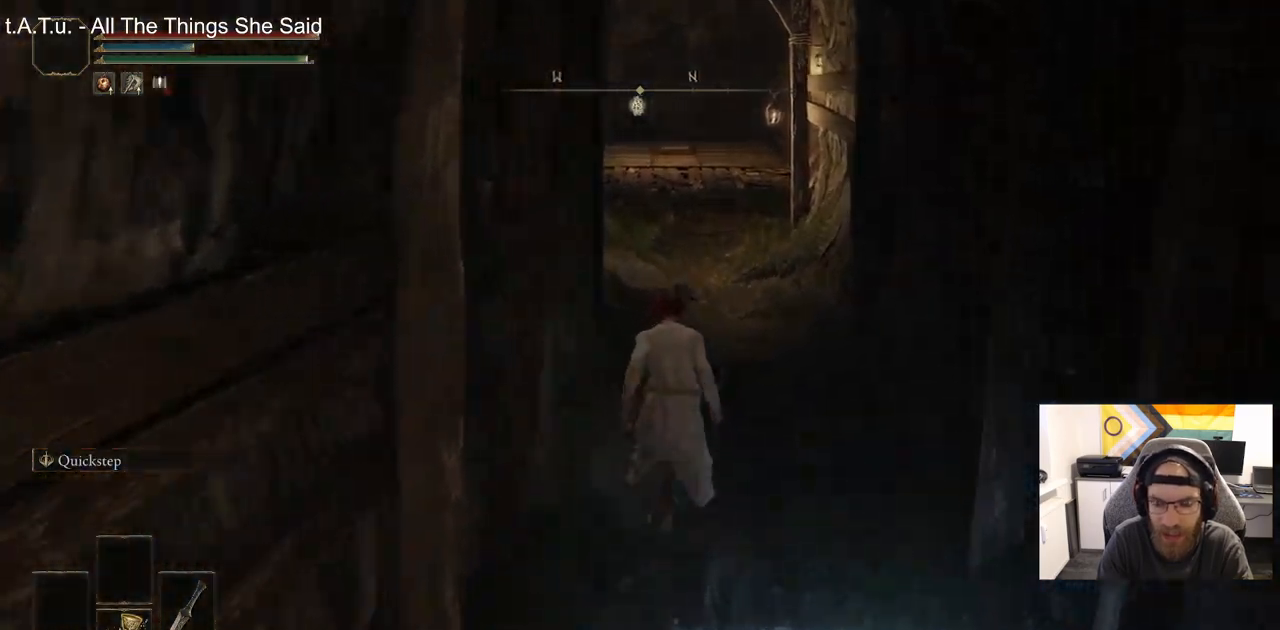
{"dt_ms": 500, "buttons": ["CIRCLE"], "left_stick": "up", "right_stick": "center", "events": []}
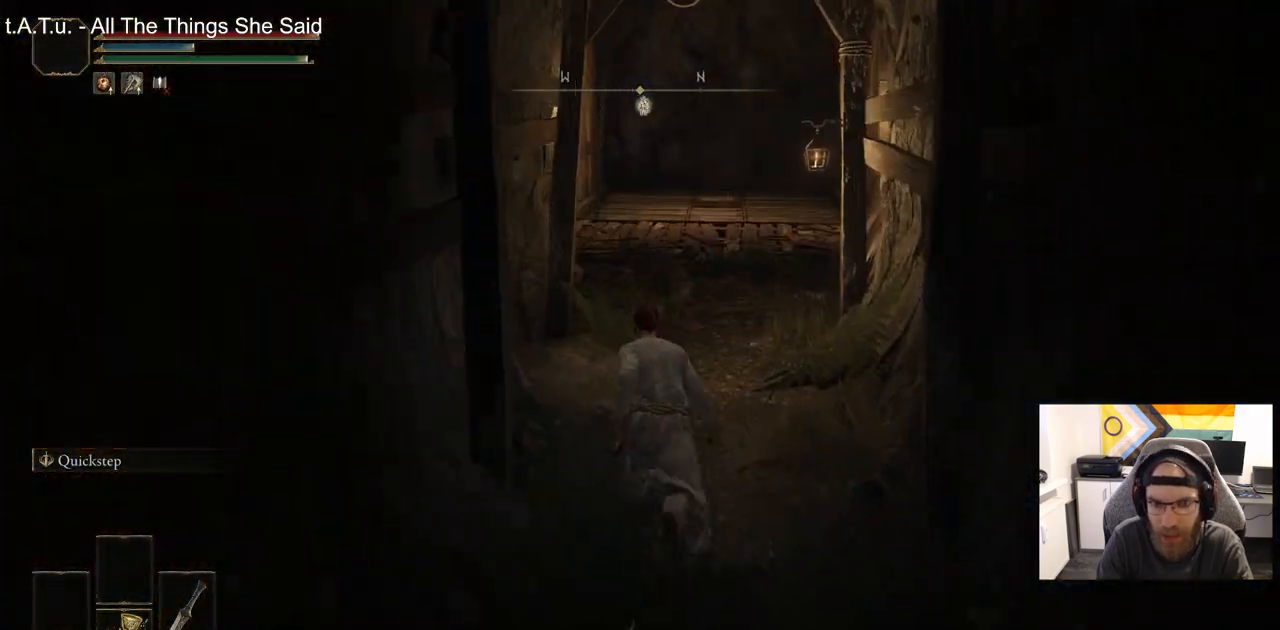
{"dt_ms": 500, "buttons": ["CIRCLE"], "left_stick": "up", "right_stick": "center", "events": []}
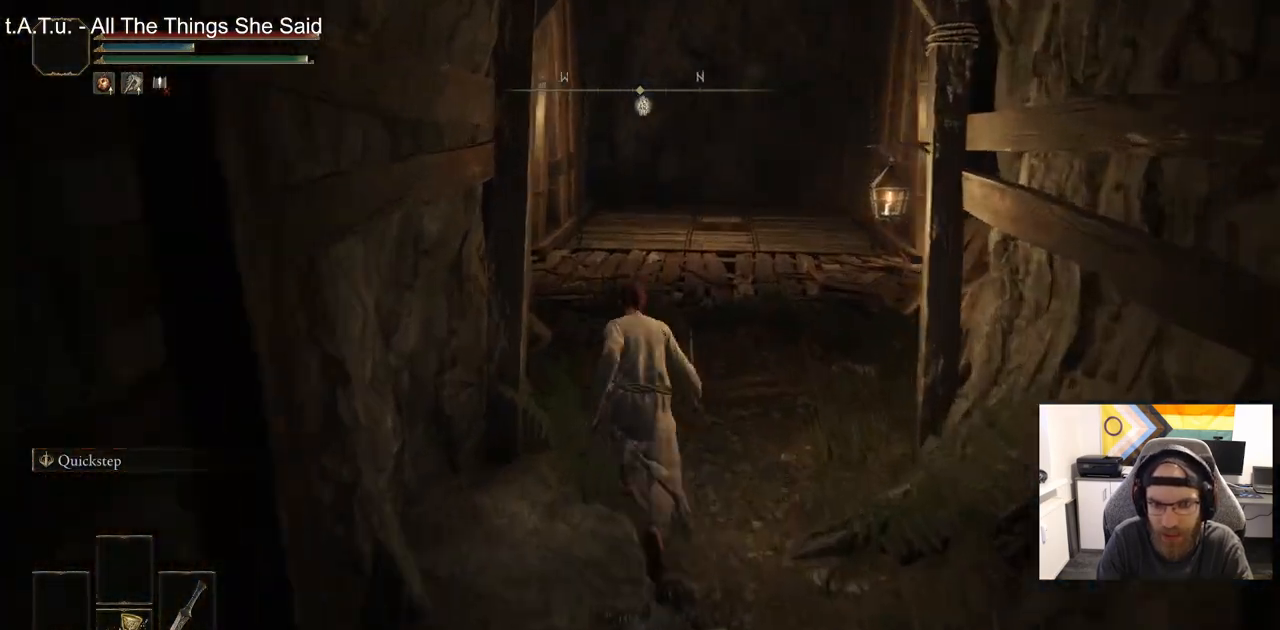
{"dt_ms": 500, "buttons": ["CIRCLE"], "left_stick": "up", "right_stick": "left", "events": [[217, "right_stick", "left"]]}
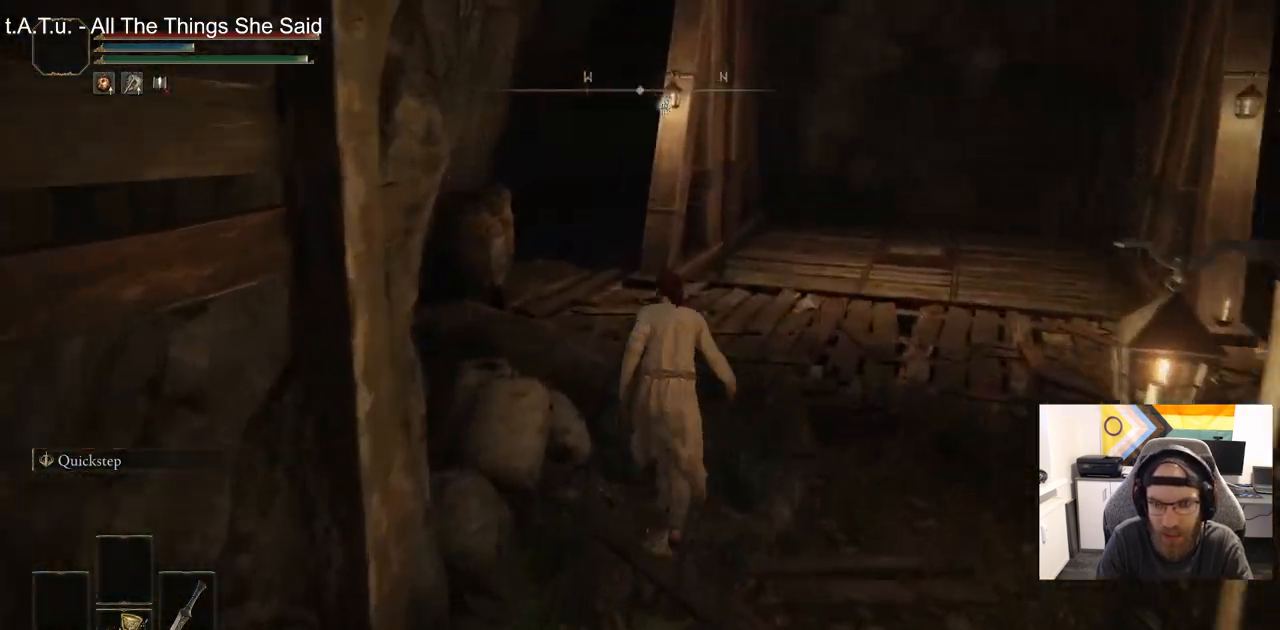
{"dt_ms": 500, "buttons": ["CIRCLE"], "left_stick": "up", "right_stick": "down-left", "events": [[350, "right_stick", "down-left"]]}
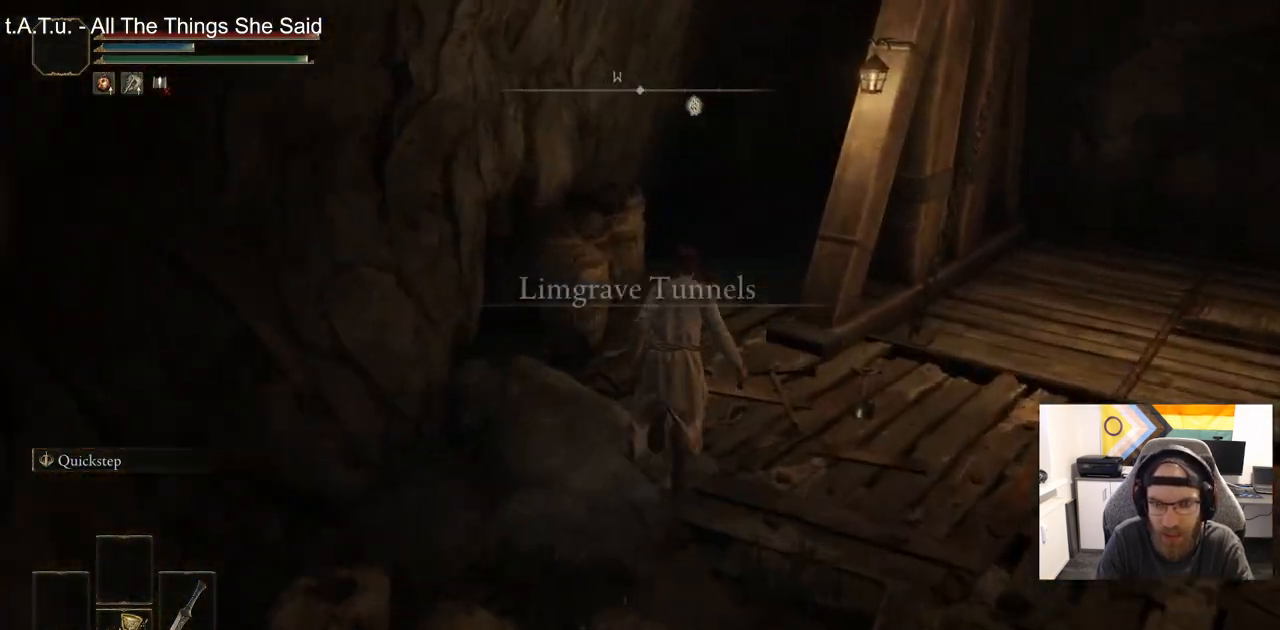
{"dt_ms": 500, "buttons": ["CIRCLE"], "left_stick": "up", "right_stick": "down-left", "events": []}
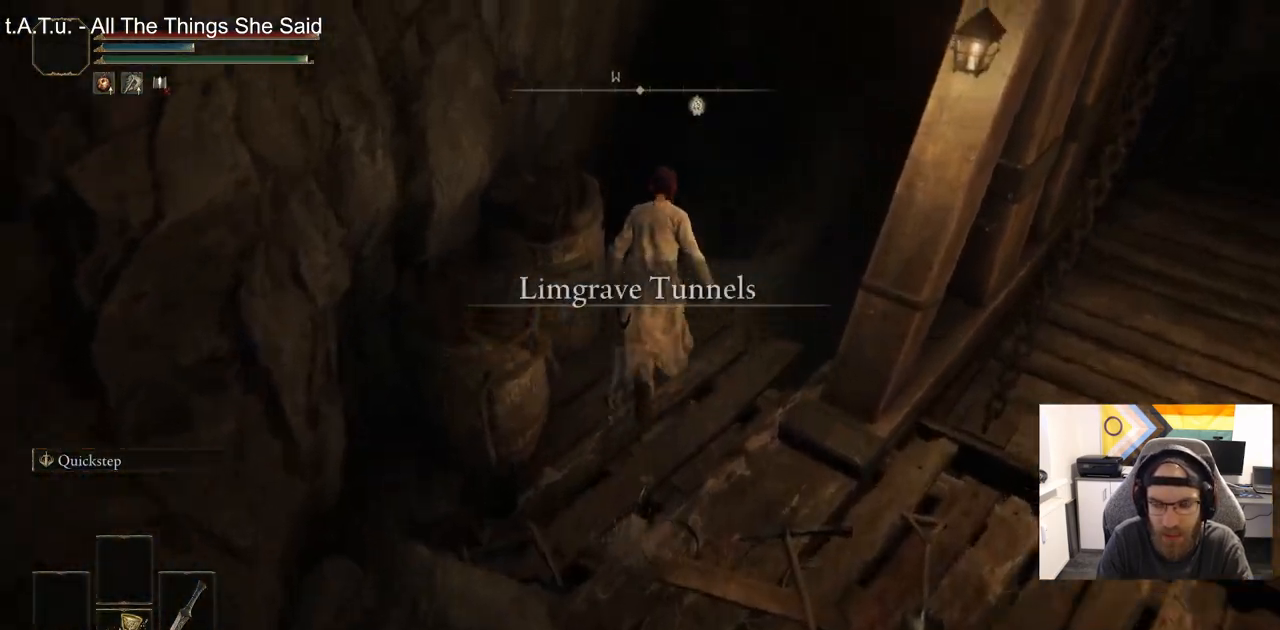
{"dt_ms": 500, "buttons": [], "left_stick": "up", "right_stick": "down-left", "events": [[483, "CIRCLE", "up"]]}
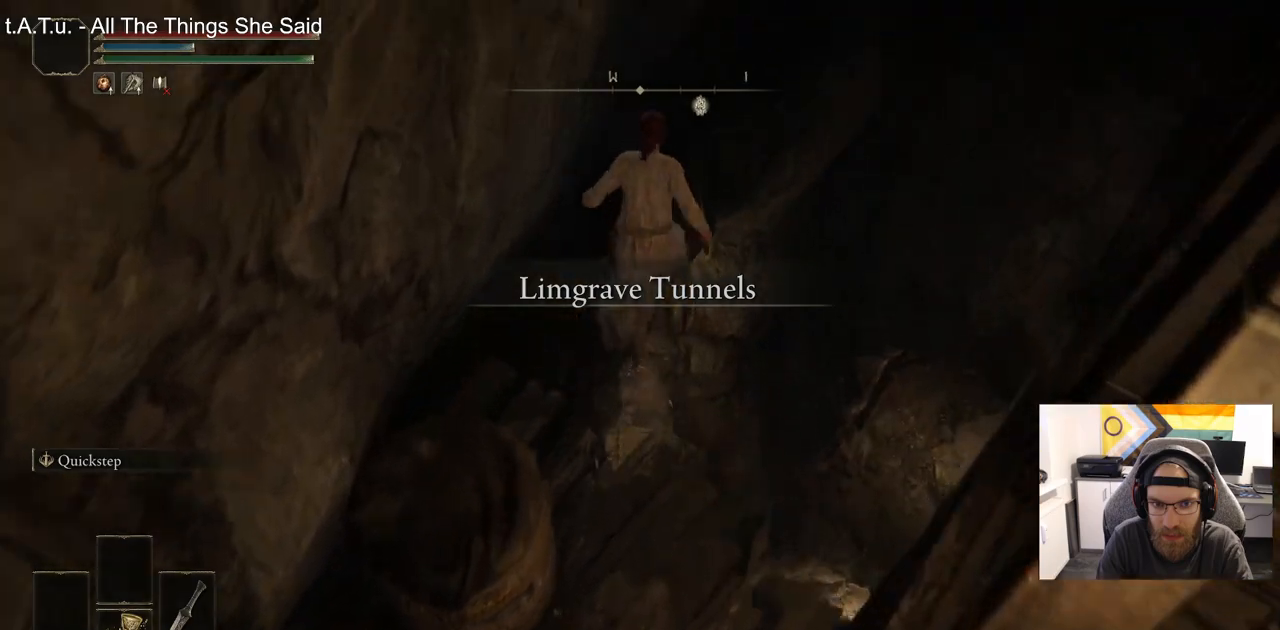
{"dt_ms": 500, "buttons": [], "left_stick": "up", "right_stick": "center", "events": [[283, "right_stick", "down"], [383, "right_stick", "center"]]}
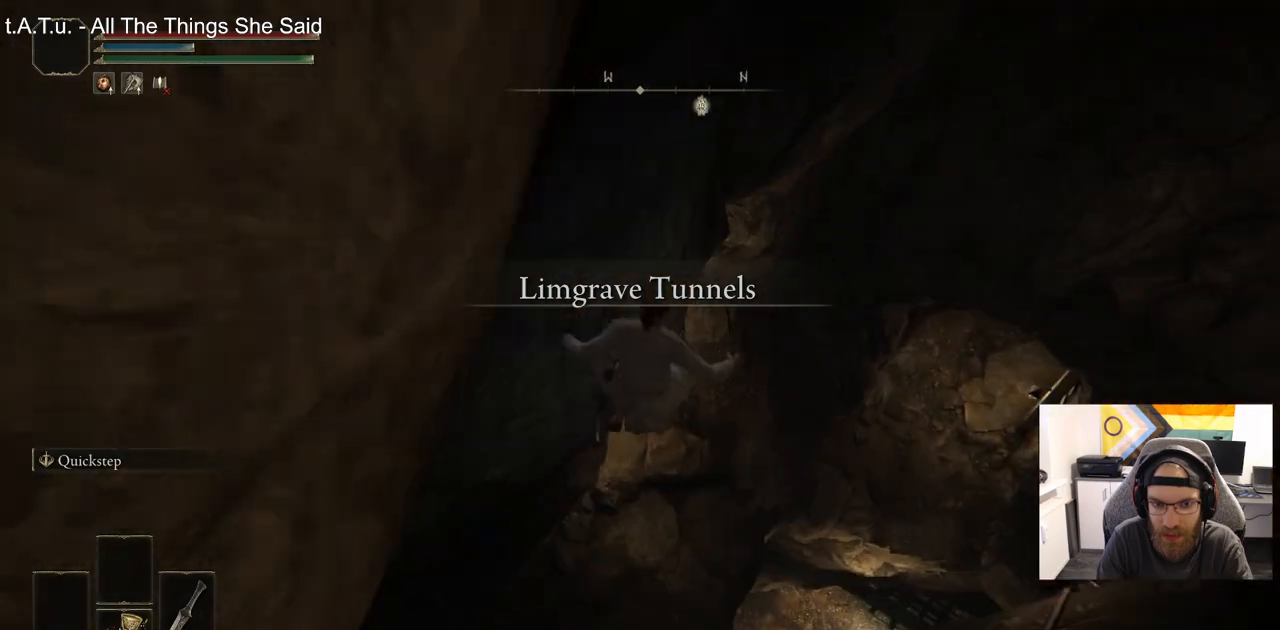
{"dt_ms": 500, "buttons": ["CIRCLE"], "left_stick": "up", "right_stick": "center", "events": [[500, "CIRCLE", "down"]]}
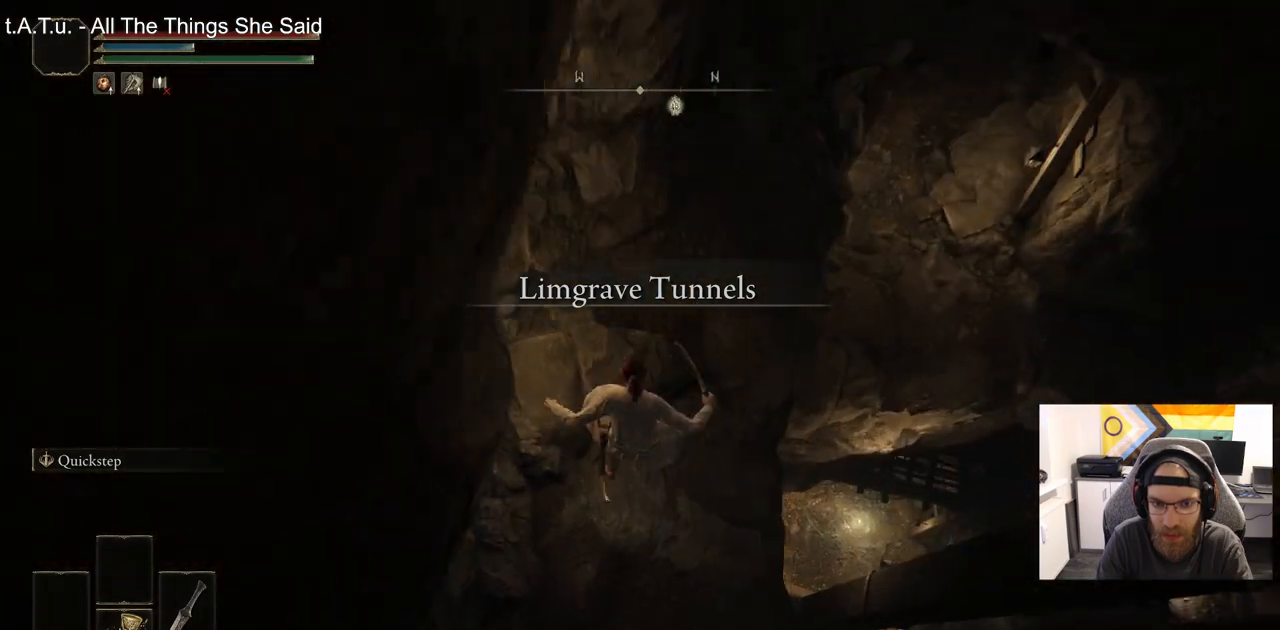
{"dt_ms": 500, "buttons": [], "left_stick": "up", "right_stick": "center", "events": [[100, "CIRCLE", "up"], [200, "CIRCLE", "down"], [317, "CIRCLE", "up"]]}
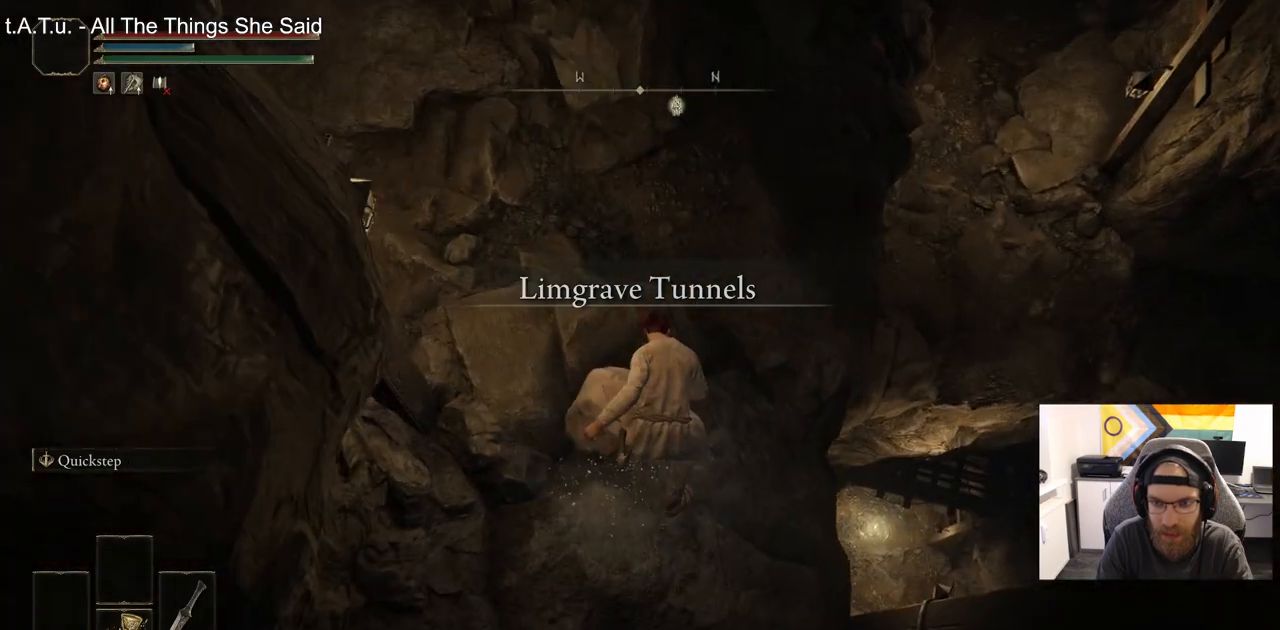
{"dt_ms": 500, "buttons": ["CIRCLE"], "left_stick": "up", "right_stick": "down-right", "events": [[350, "CIRCLE", "down"], [483, "right_stick", "down-right"]]}
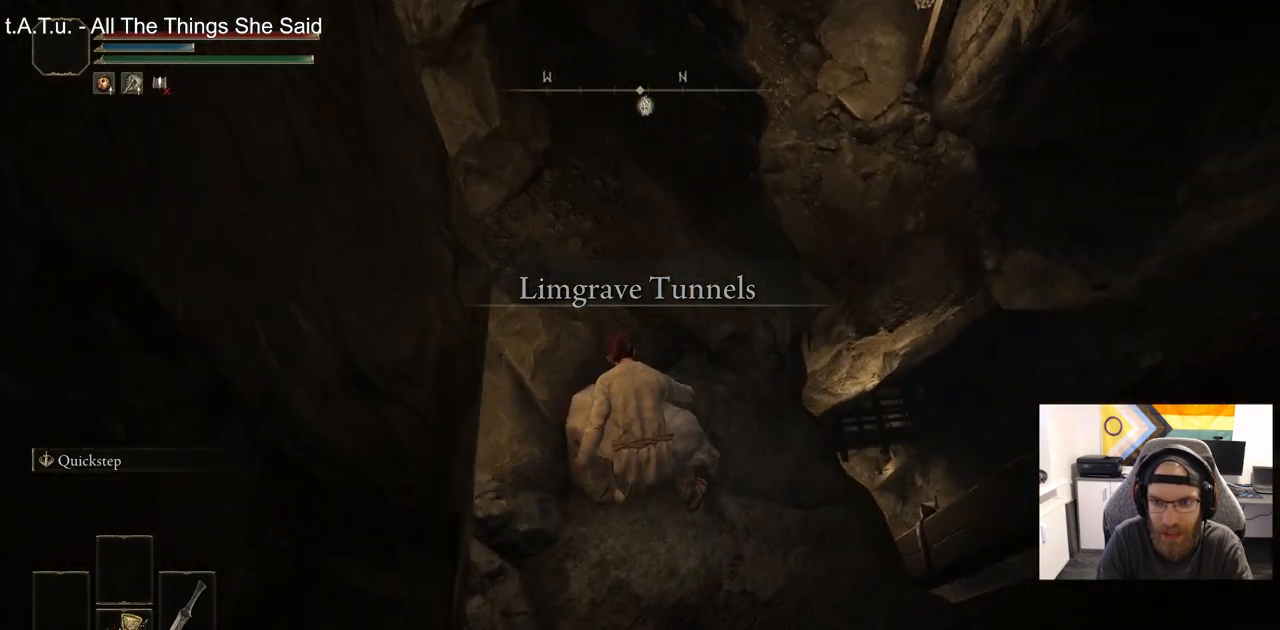
{"dt_ms": 500, "buttons": ["CIRCLE"], "left_stick": "up", "right_stick": "right", "events": [[83, "right_stick", "right"]]}
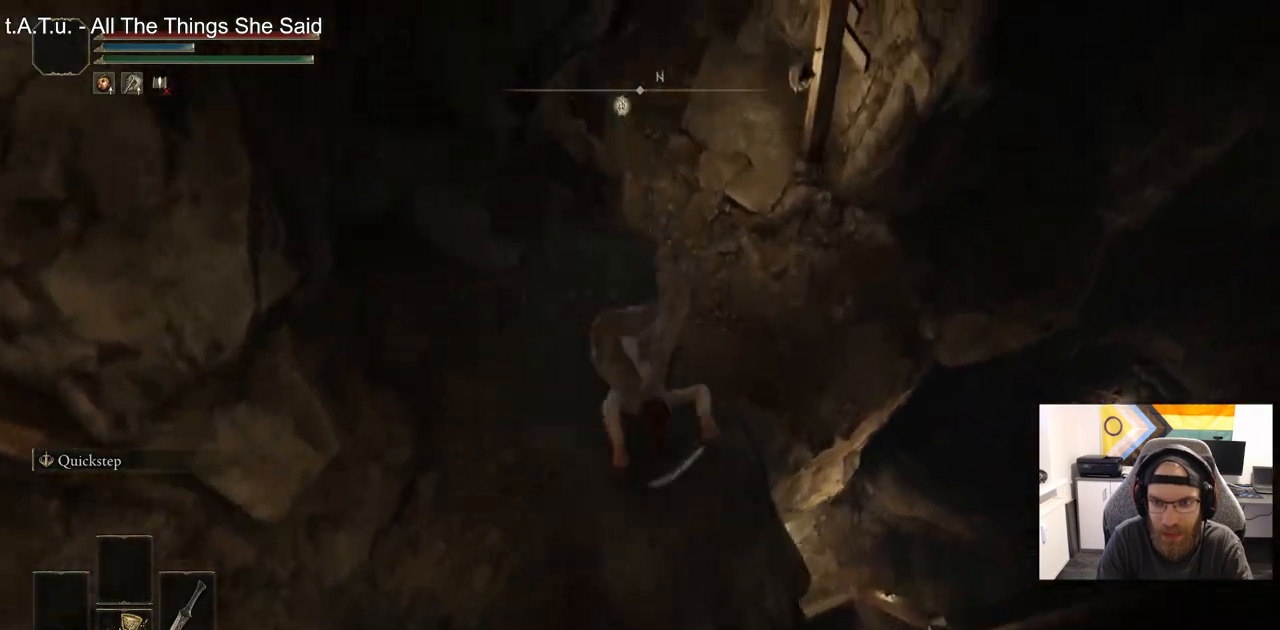
{"dt_ms": 500, "buttons": ["CIRCLE"], "left_stick": "up", "right_stick": "right", "events": []}
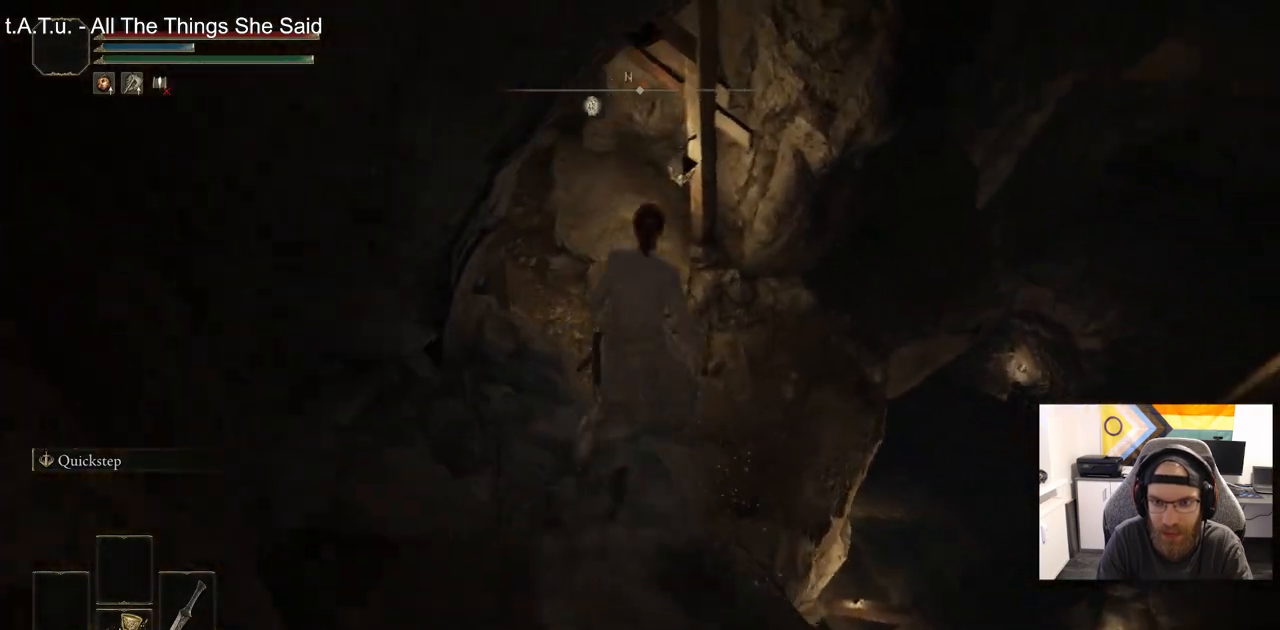
{"dt_ms": 500, "buttons": [], "left_stick": "up", "right_stick": "up-left", "events": [[133, "CIRCLE", "up"], [267, "right_stick", "up-left"]]}
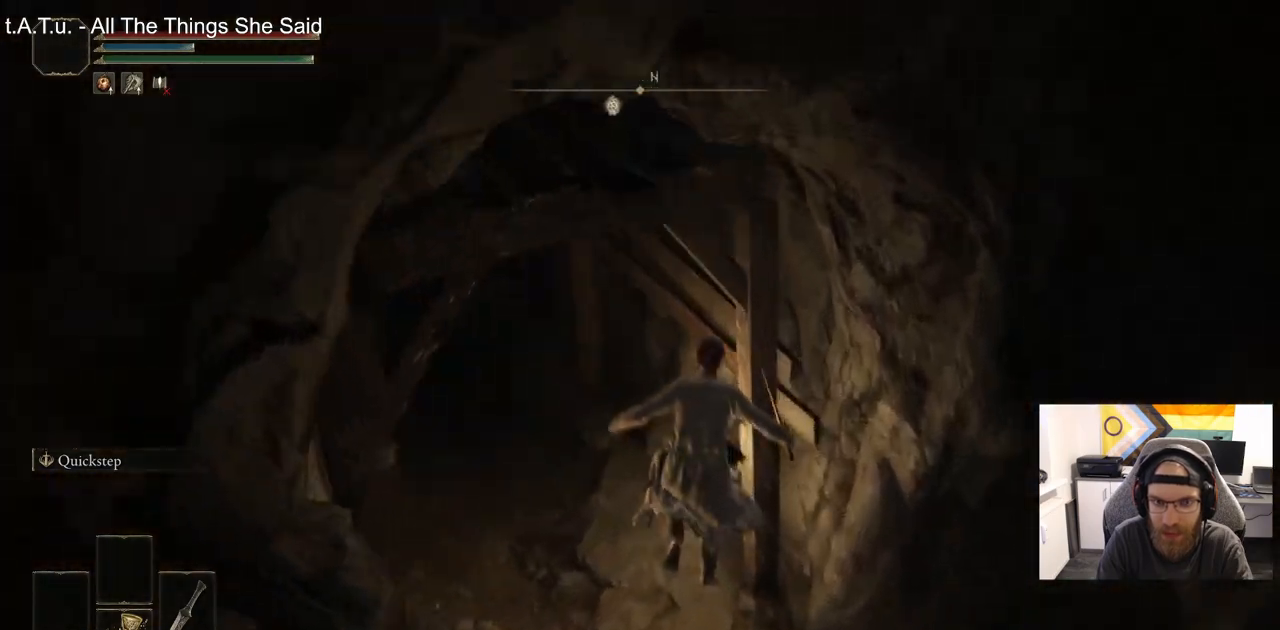
{"dt_ms": 500, "buttons": ["CIRCLE"], "left_stick": "up", "right_stick": "up-left", "events": [[167, "CIRCLE", "down"]]}
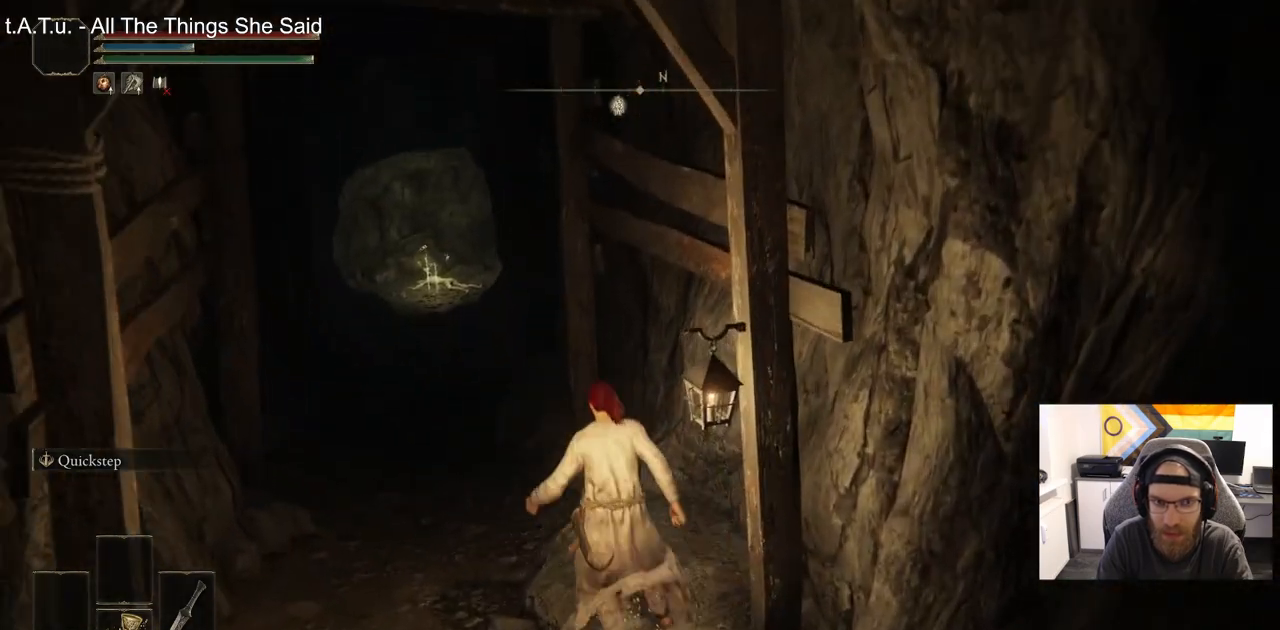
{"dt_ms": 500, "buttons": ["CIRCLE"], "left_stick": "up", "right_stick": "up-left", "events": []}
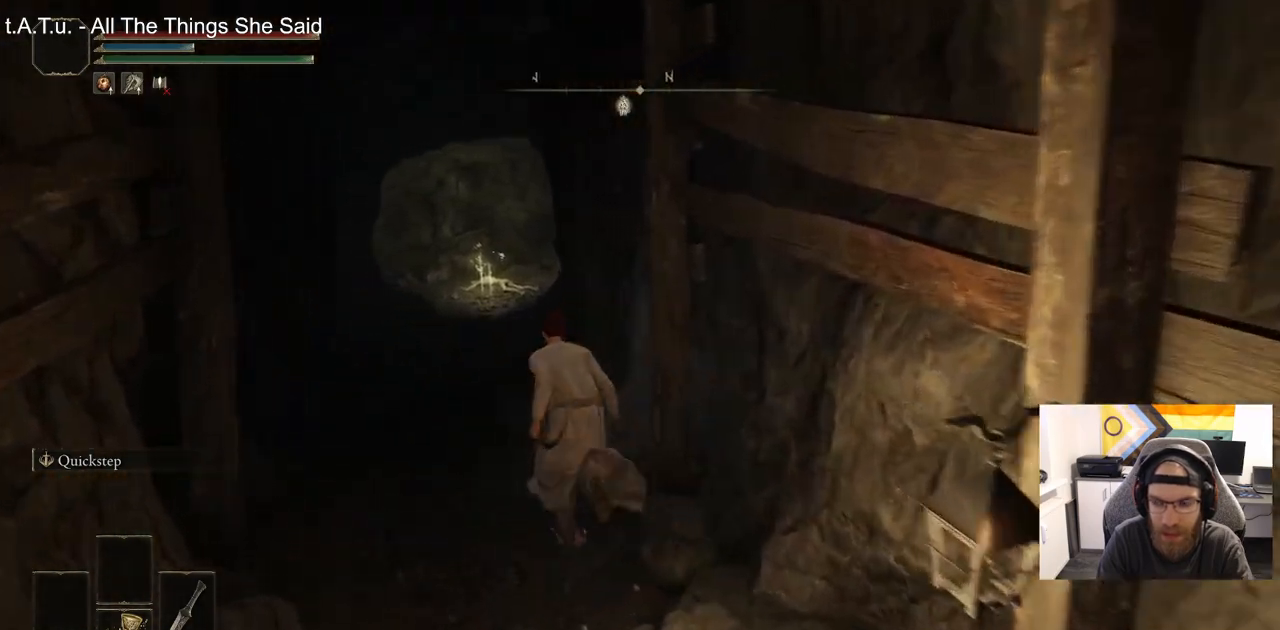
{"dt_ms": 500, "buttons": ["CIRCLE"], "left_stick": "up", "right_stick": "center", "events": [[200, "right_stick", "center"]]}
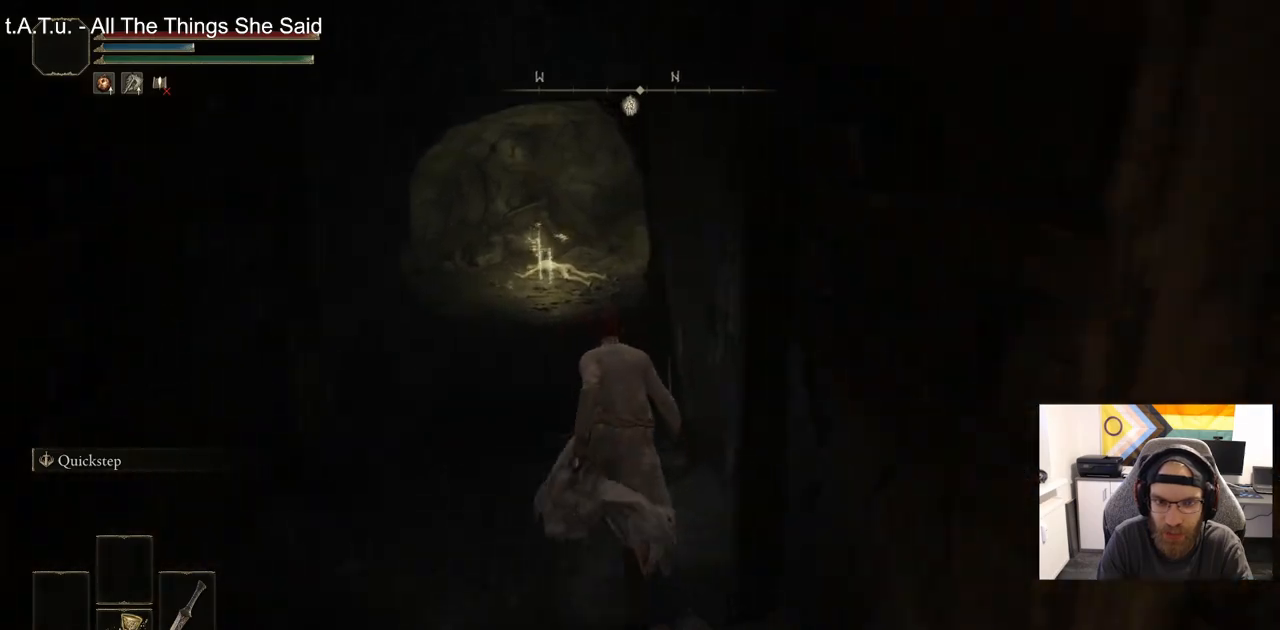
{"dt_ms": 500, "buttons": ["CIRCLE"], "left_stick": "up", "right_stick": "center", "events": []}
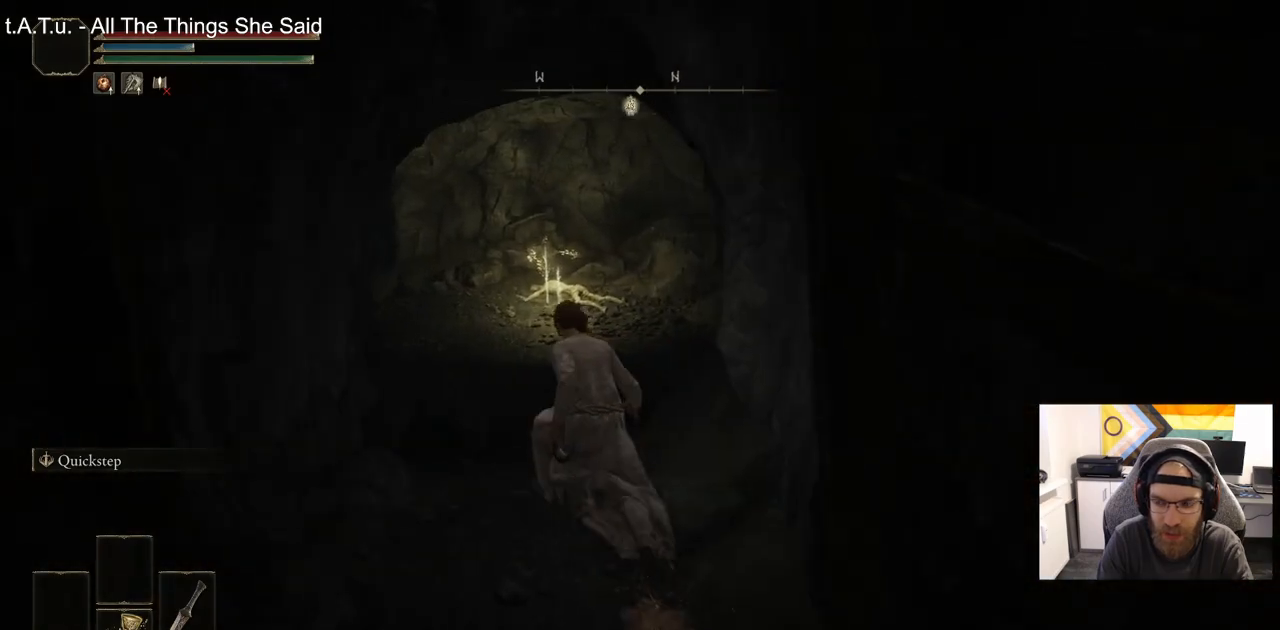
{"dt_ms": 500, "buttons": ["CIRCLE"], "left_stick": "up", "right_stick": "left", "events": [[33, "right_stick", "left"]]}
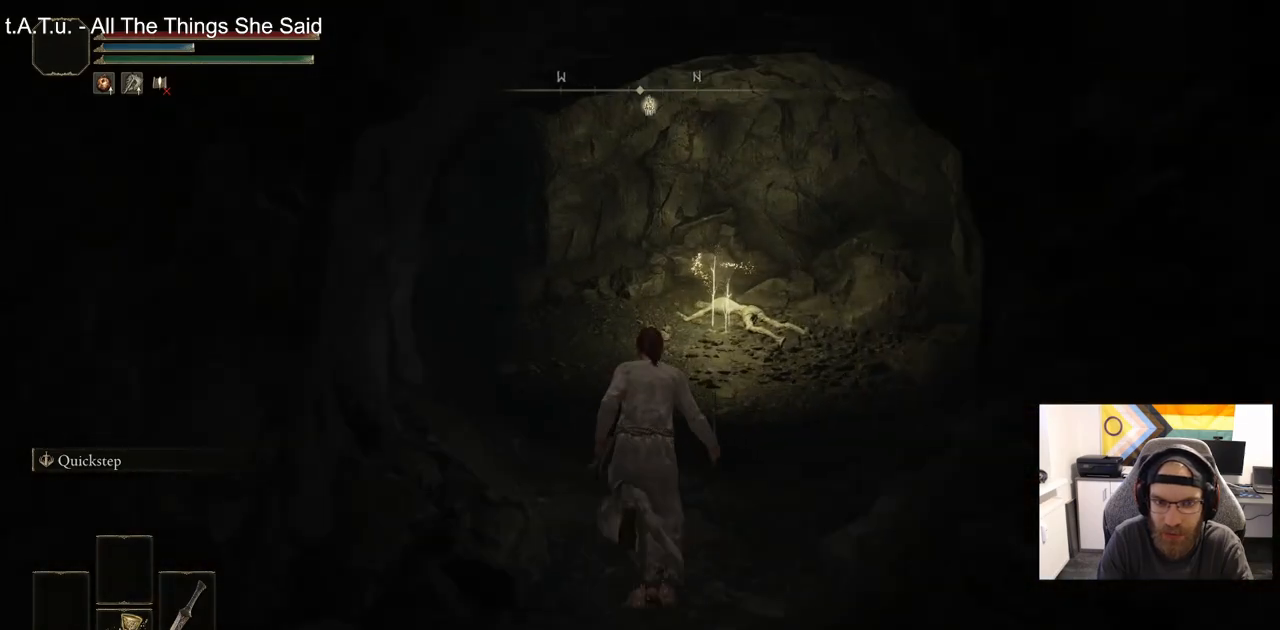
{"dt_ms": 500, "buttons": ["CIRCLE", "TRIANGLE"], "left_stick": "up", "right_stick": "center", "events": [[83, "right_stick", "center"], [267, "TRIANGLE", "down"], [350, "TRIANGLE", "up"], [467, "TRIANGLE", "down"]]}
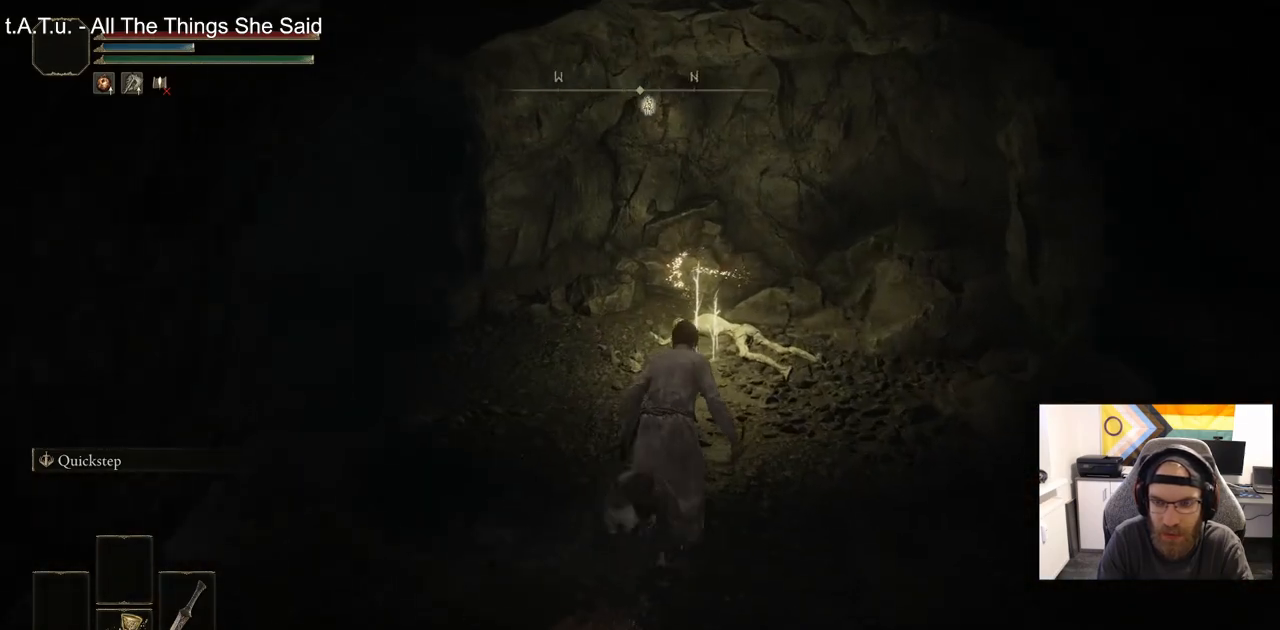
{"dt_ms": 500, "buttons": ["CIRCLE"], "left_stick": "up", "right_stick": "center", "events": [[83, "TRIANGLE", "up"], [183, "TRIANGLE", "down"], [250, "TRIANGLE", "up"], [367, "TRIANGLE", "down"], [483, "TRIANGLE", "up"]]}
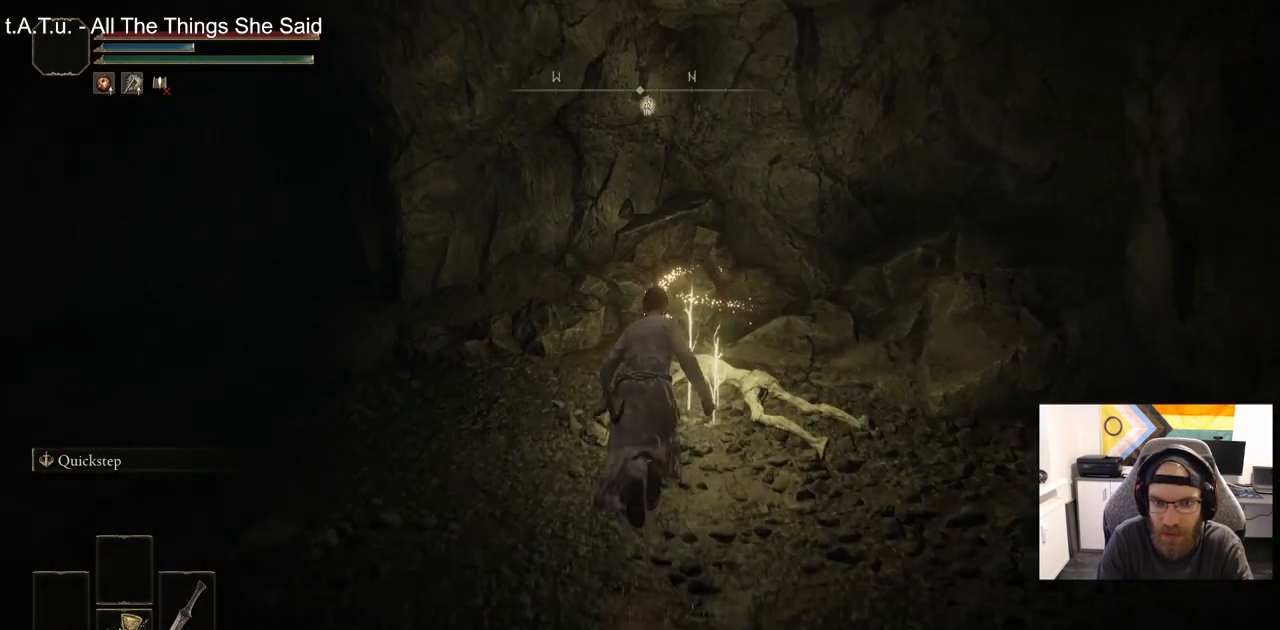
{"dt_ms": 500, "buttons": ["CIRCLE"], "left_stick": "down-right", "right_stick": "center", "events": [[83, "TRIANGLE", "down"], [150, "TRIANGLE", "up"], [250, "TRIANGLE", "down"], [300, "left_stick", "down-right"], [367, "TRIANGLE", "up"]]}
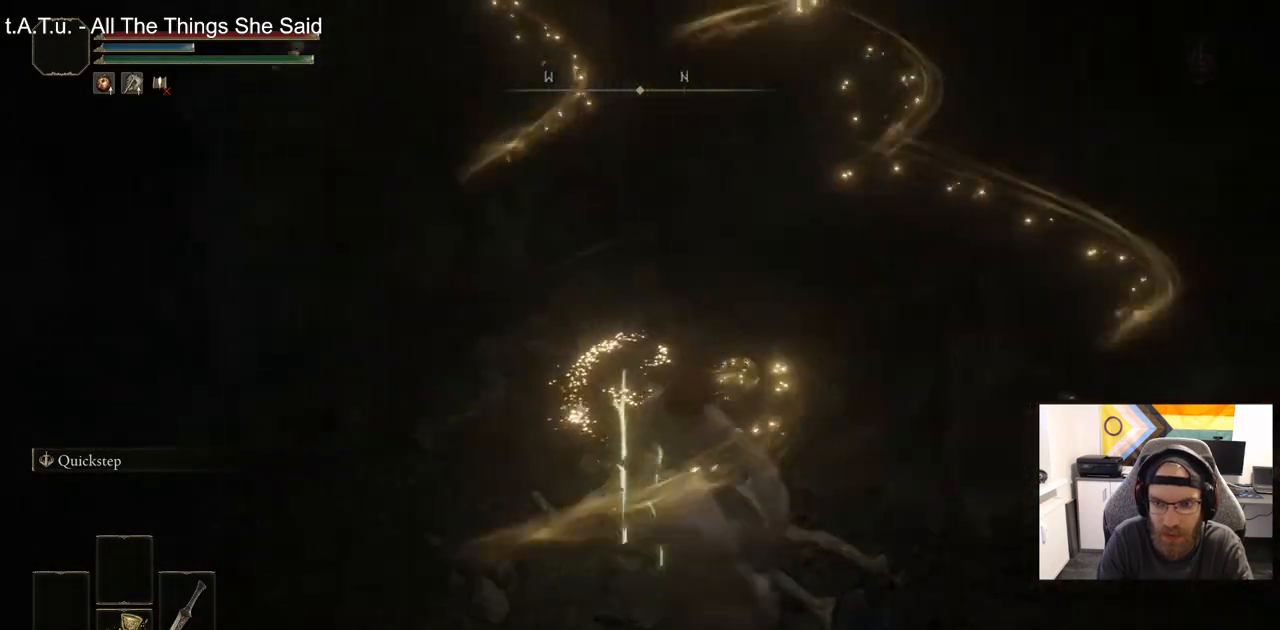
{"dt_ms": 1000, "buttons": ["CIRCLE"], "left_stick": "up-left", "right_stick": "left"}
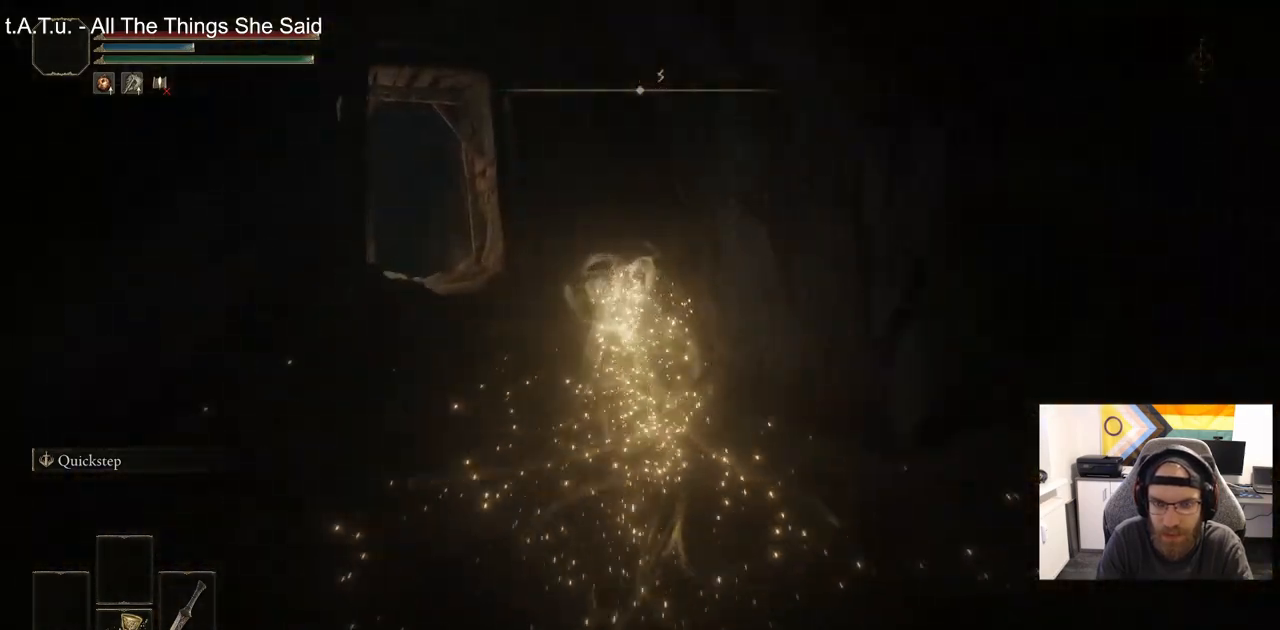
{"dt_ms": 500, "buttons": ["CIRCLE"], "left_stick": "up-left", "right_stick": "left", "events": []}
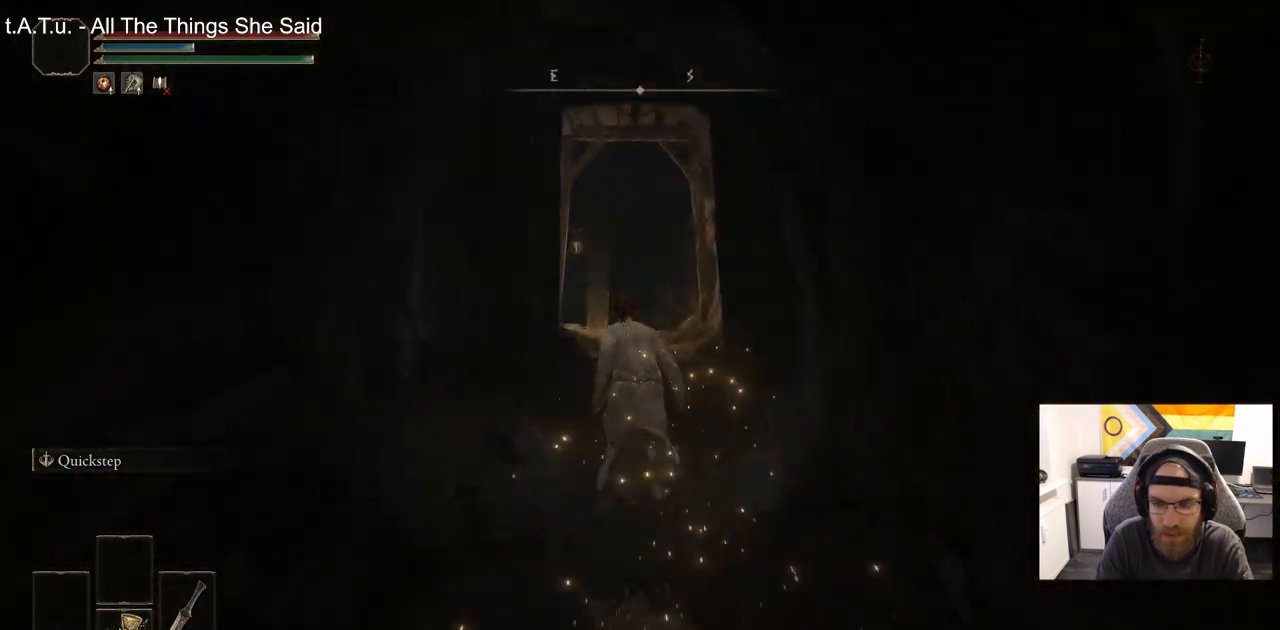
{"dt_ms": 500, "buttons": ["CIRCLE"], "left_stick": "up-left", "right_stick": "center", "events": [[50, "right_stick", "center"]]}
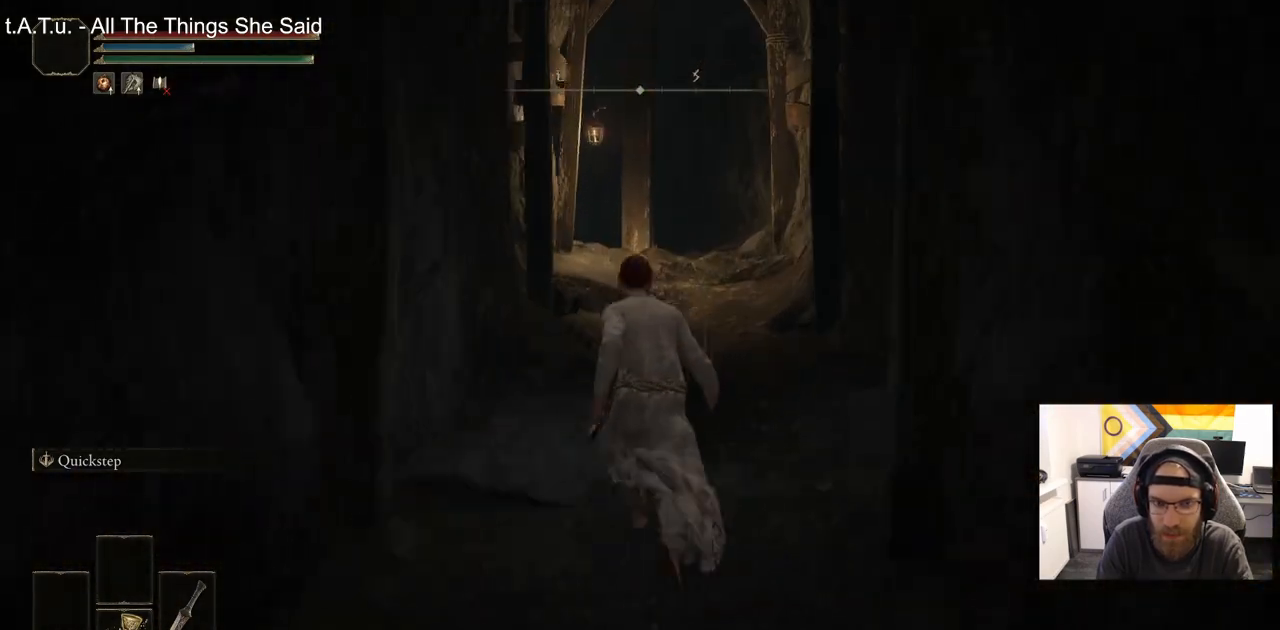
{"dt_ms": 500, "buttons": ["CIRCLE"], "left_stick": "up", "right_stick": "center", "events": [[100, "left_stick", "up"]]}
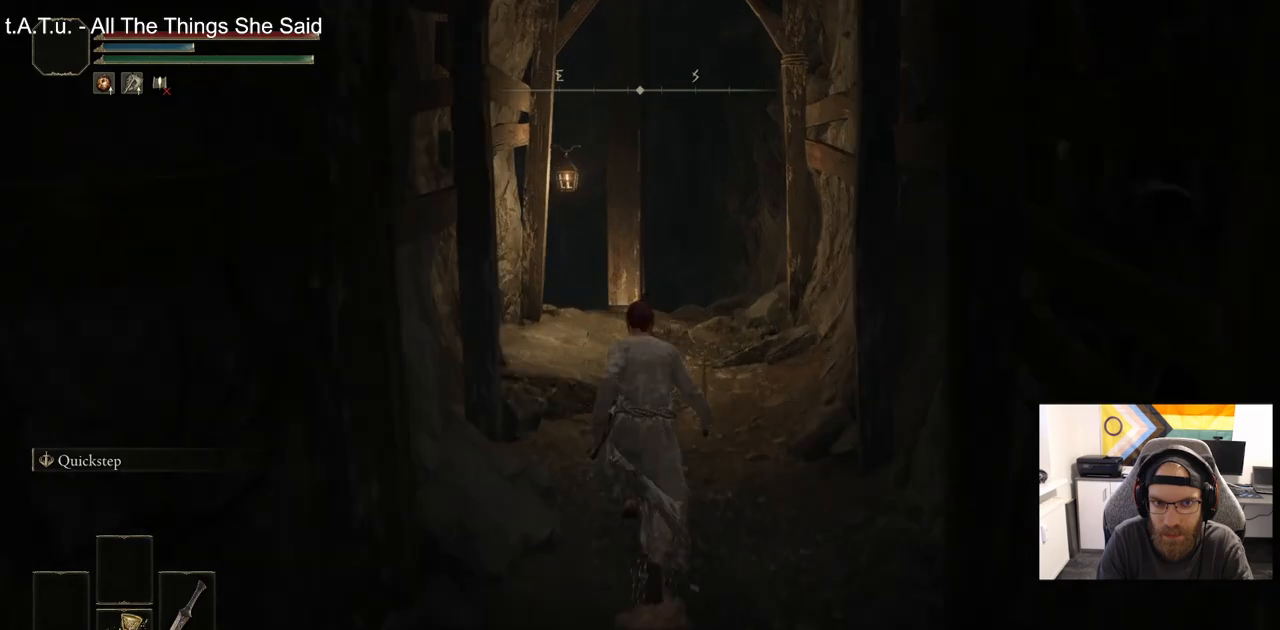
{"dt_ms": 500, "buttons": [], "left_stick": "up", "right_stick": "center", "events": [[450, "CIRCLE", "up"]]}